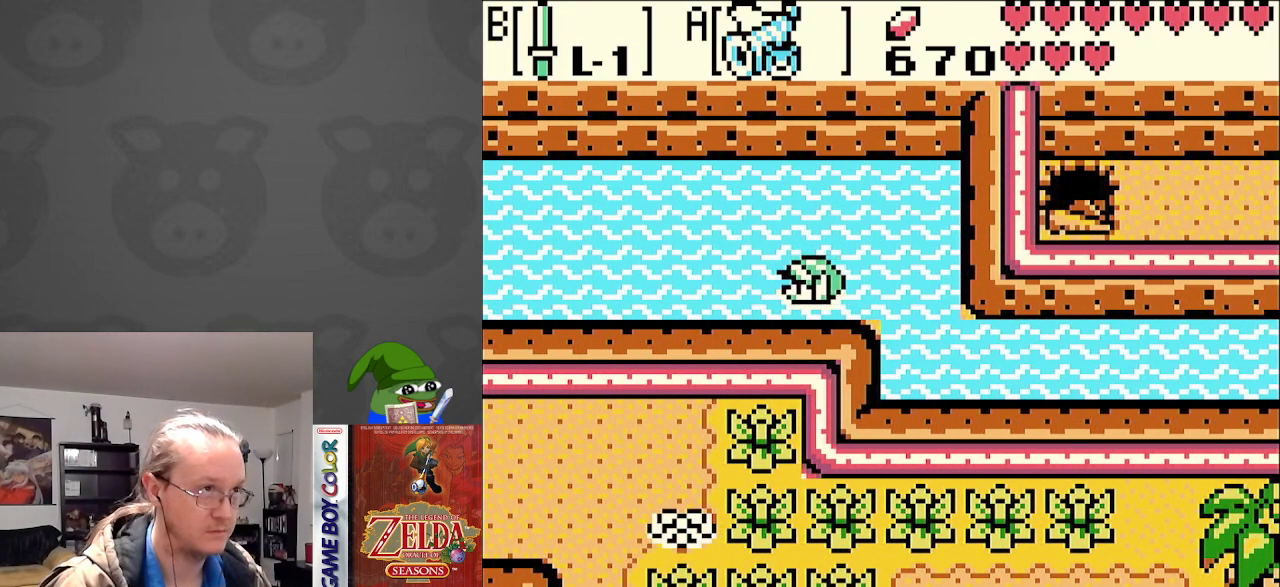
Gameplay with a controller (Nintendo layout); each line is a JSON object with the inputs held at the frame after it. "events" lists button and stick changes between this image and that frame as [ms after this image, input, new state], when the widget could be followed in between. Not read: L3 R3.
{"buttons": ["A", "DPAD_LEFT"], "events": [[50, "A", "down"], [150, "A", "up"], [233, "A", "down"], [350, "A", "up"], [467, "A", "down"]]}
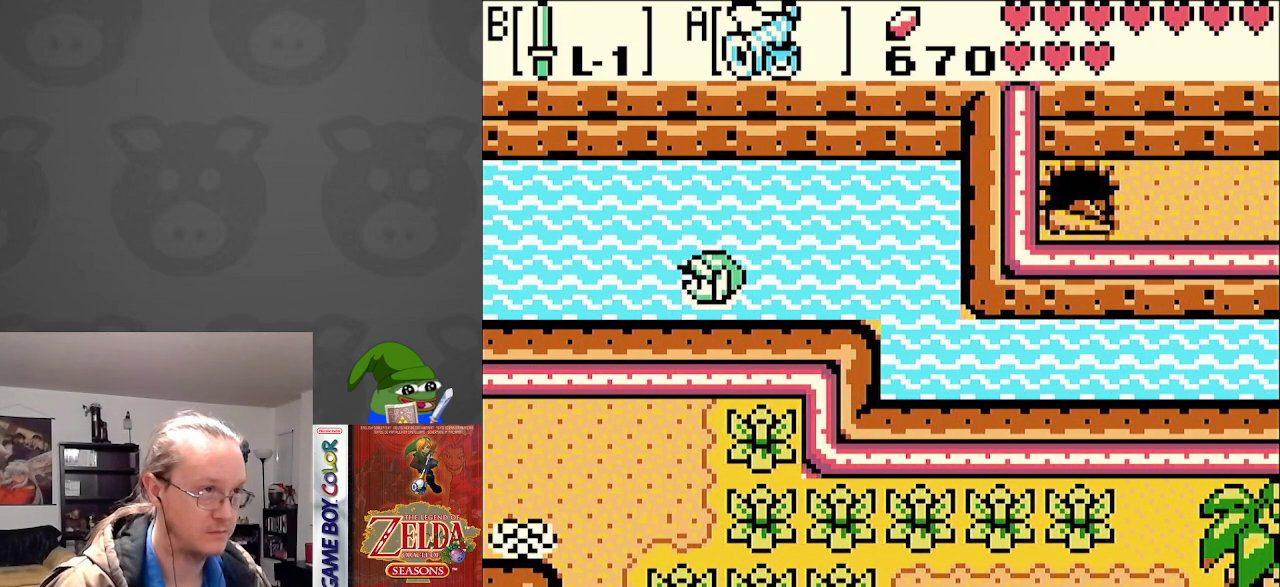
{"buttons": ["A", "DPAD_LEFT"], "events": [[50, "A", "up"], [133, "A", "down"], [233, "A", "up"], [317, "A", "down"], [417, "A", "up"], [500, "A", "down"]]}
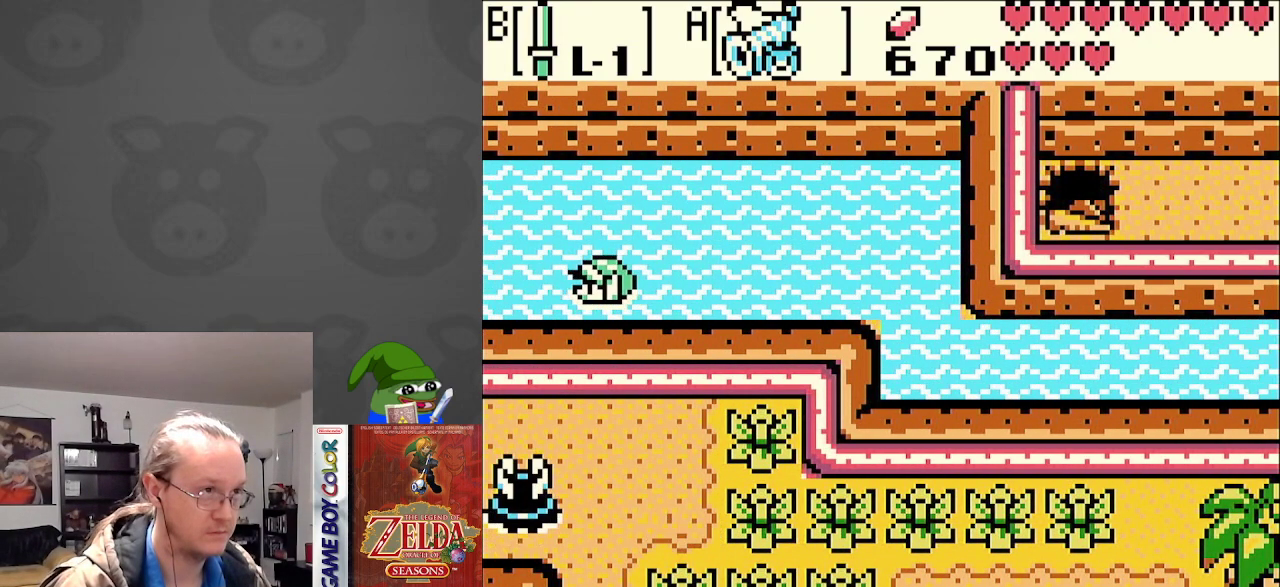
{"buttons": ["A", "DPAD_LEFT"], "events": [[117, "A", "up"], [200, "A", "down"], [317, "A", "up"], [400, "A", "down"]]}
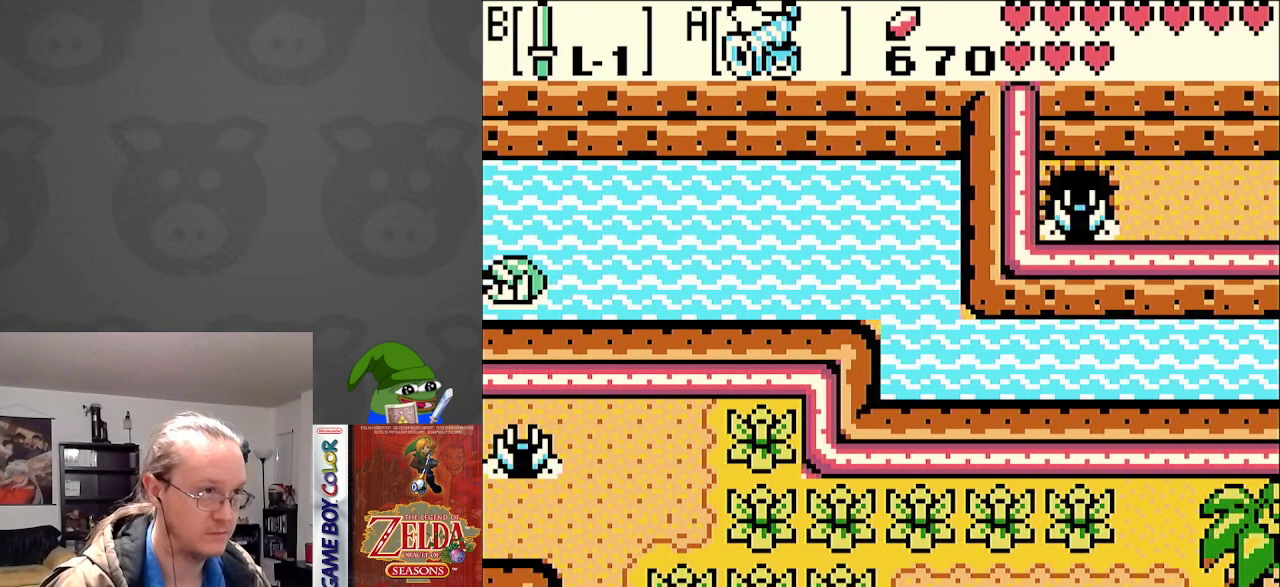
{"buttons": ["DPAD_LEFT"], "events": [[17, "A", "up"], [100, "A", "down"], [217, "A", "up"], [317, "A", "down"], [433, "A", "up"]]}
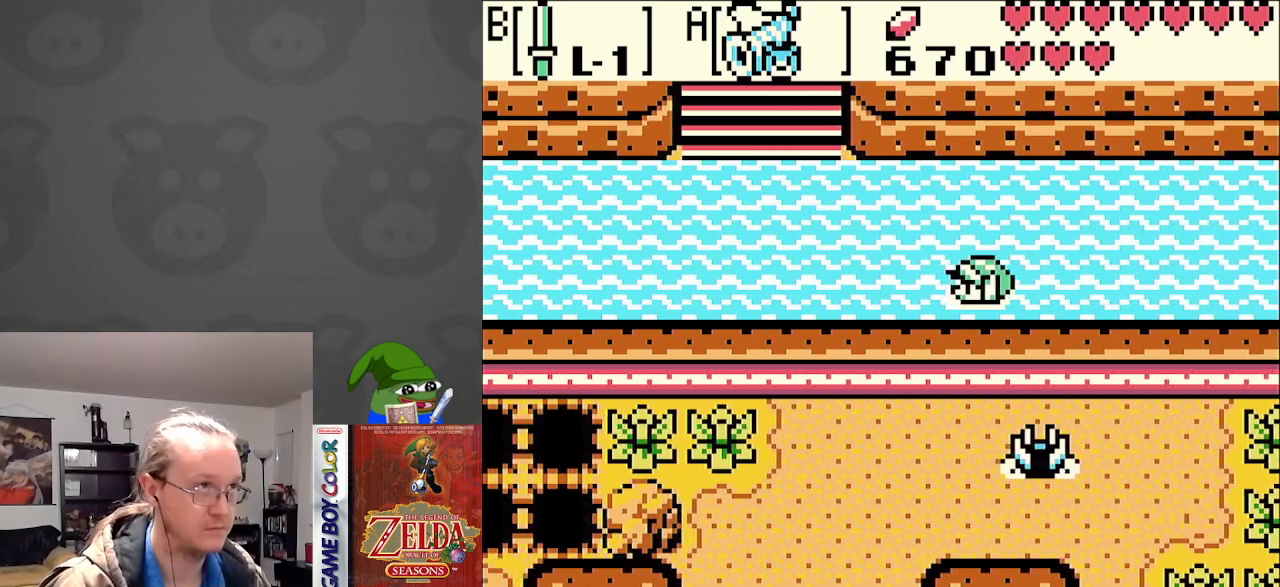
{"buttons": ["A", "DPAD_LEFT"], "events": [[17, "A", "down"], [133, "A", "up"], [233, "A", "down"], [333, "A", "up"], [433, "A", "down"]]}
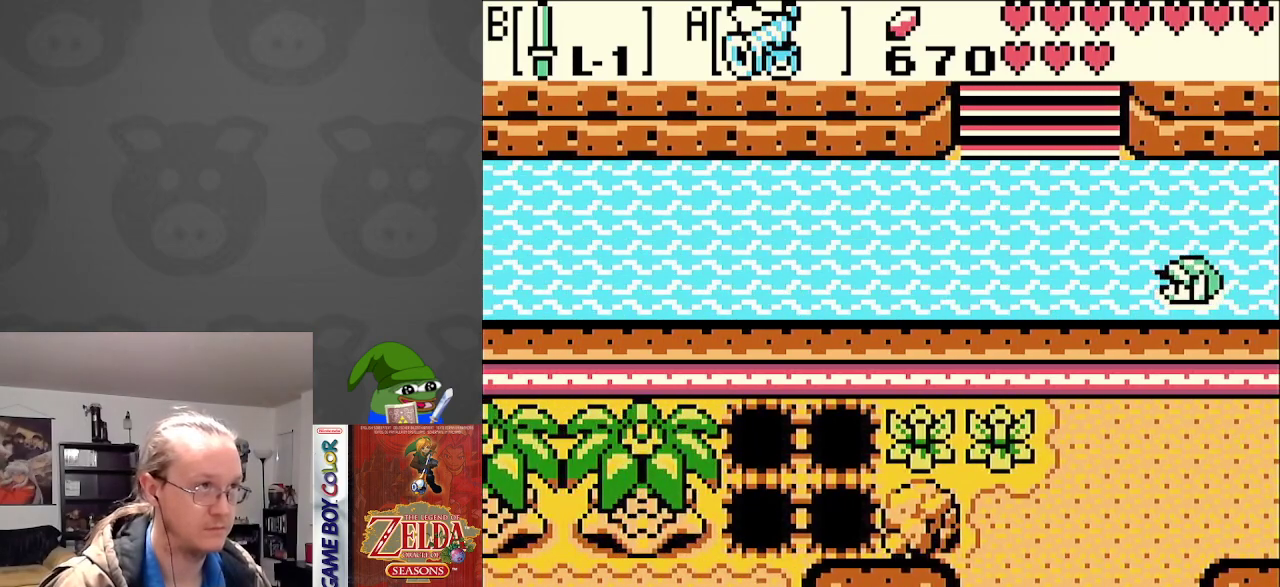
{"buttons": ["DPAD_UP", "DPAD_LEFT"], "events": [[50, "A", "up"], [133, "A", "down"], [150, "DPAD_UP", "down"], [250, "A", "up"], [333, "A", "down"], [333, "DPAD_LEFT", "up"], [433, "A", "up"], [467, "DPAD_LEFT", "down"]]}
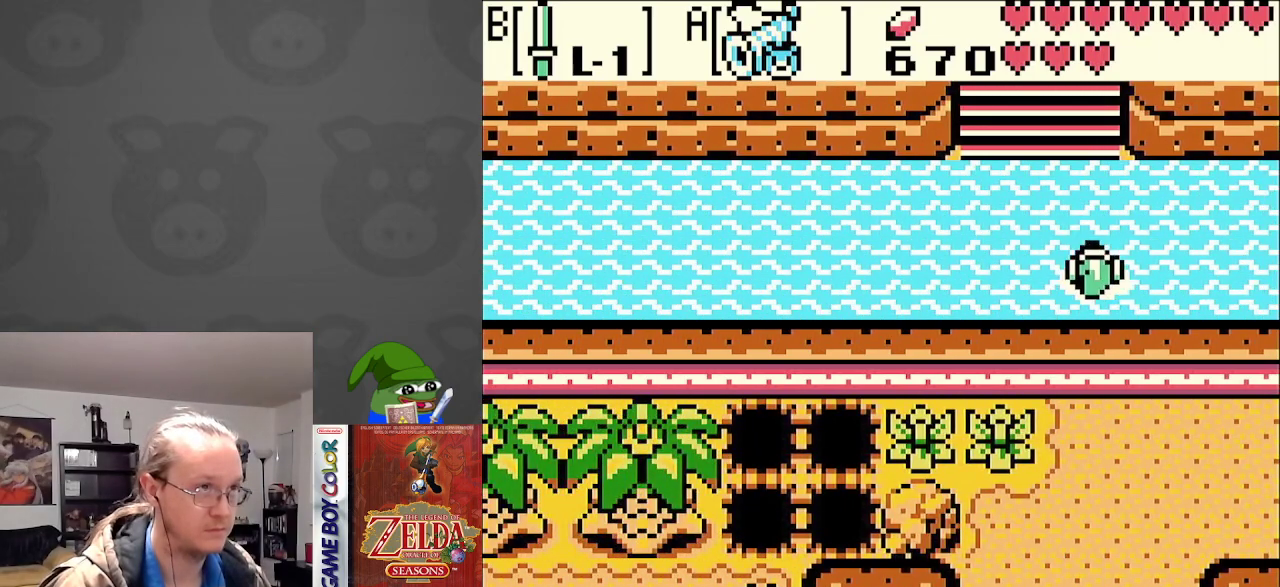
{"buttons": ["A", "DPAD_UP"], "events": [[17, "A", "down"], [133, "A", "up"], [150, "DPAD_LEFT", "up"], [217, "A", "down"], [333, "A", "up"], [417, "A", "down"]]}
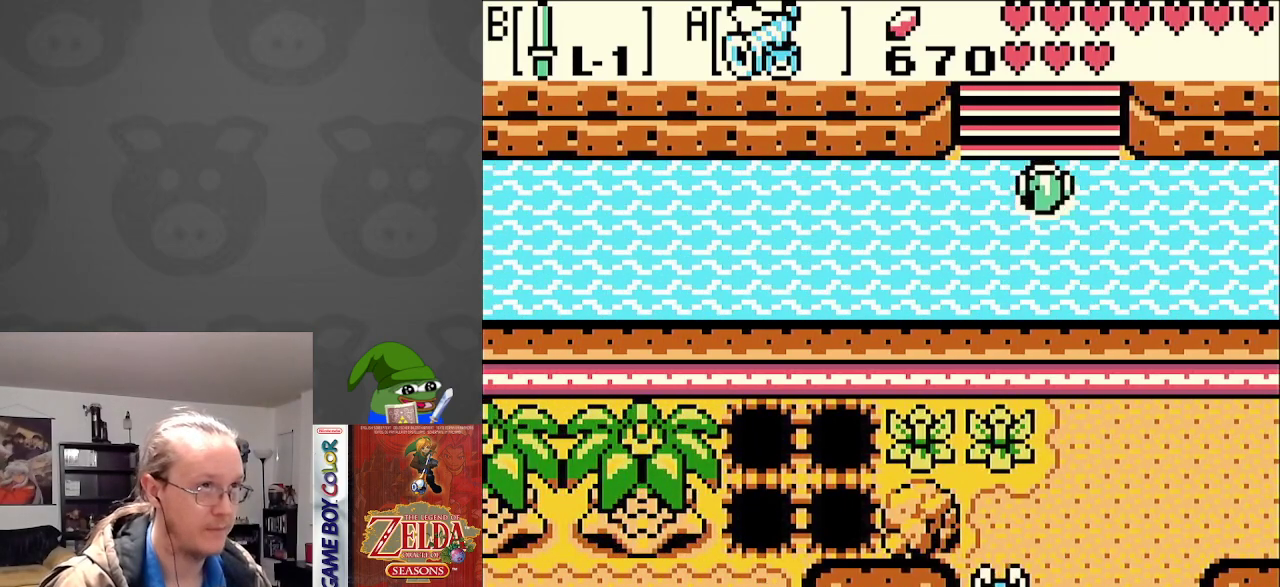
{"buttons": ["DPAD_UP"], "events": [[33, "A", "up"]]}
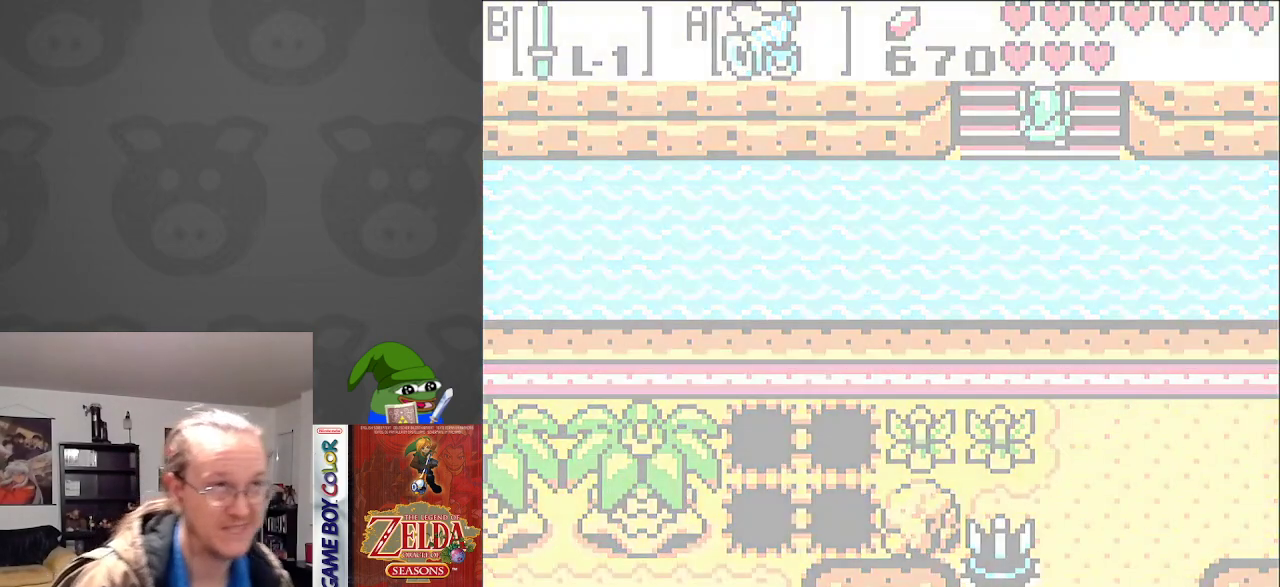
{"buttons": ["DPAD_UP"], "events": []}
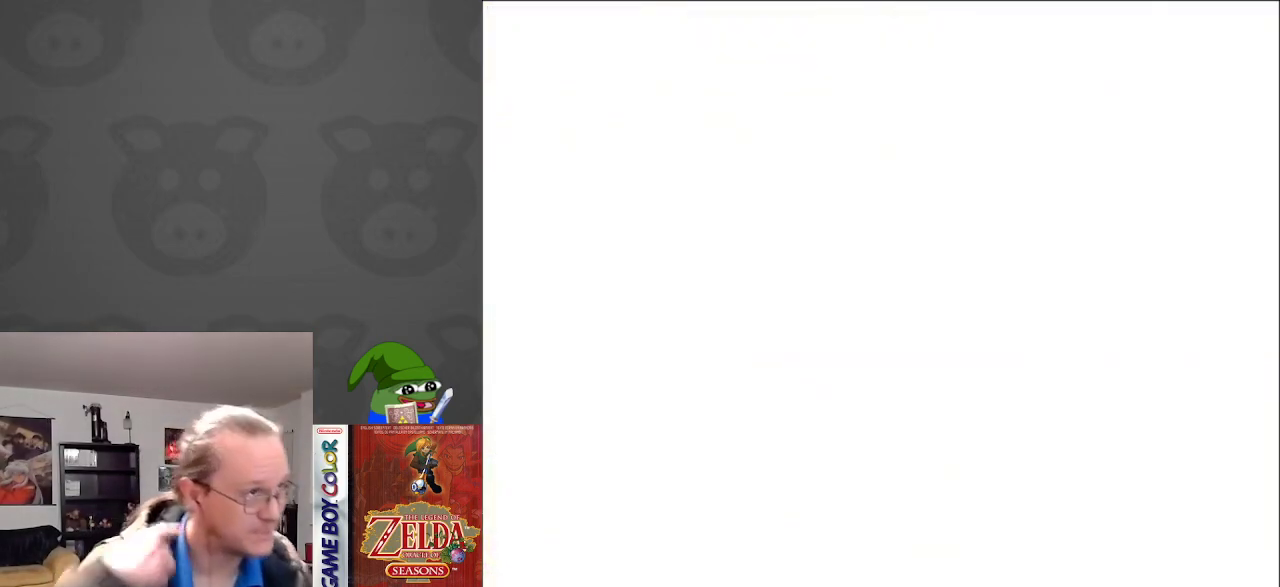
{"buttons": ["DPAD_UP"], "events": []}
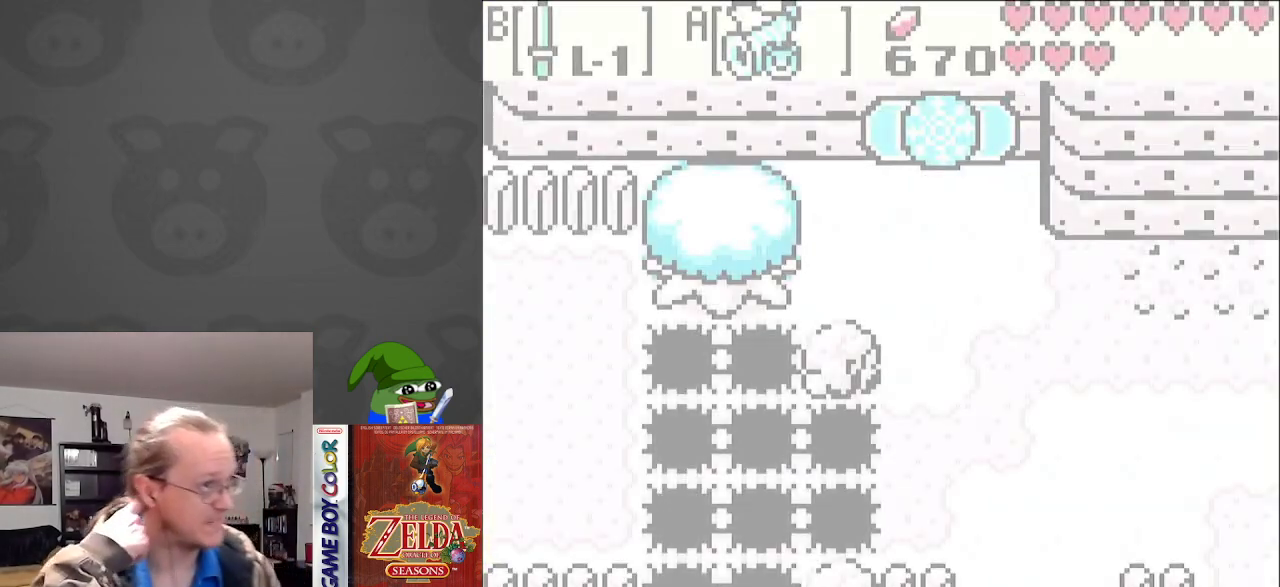
{"buttons": ["DPAD_UP"], "events": []}
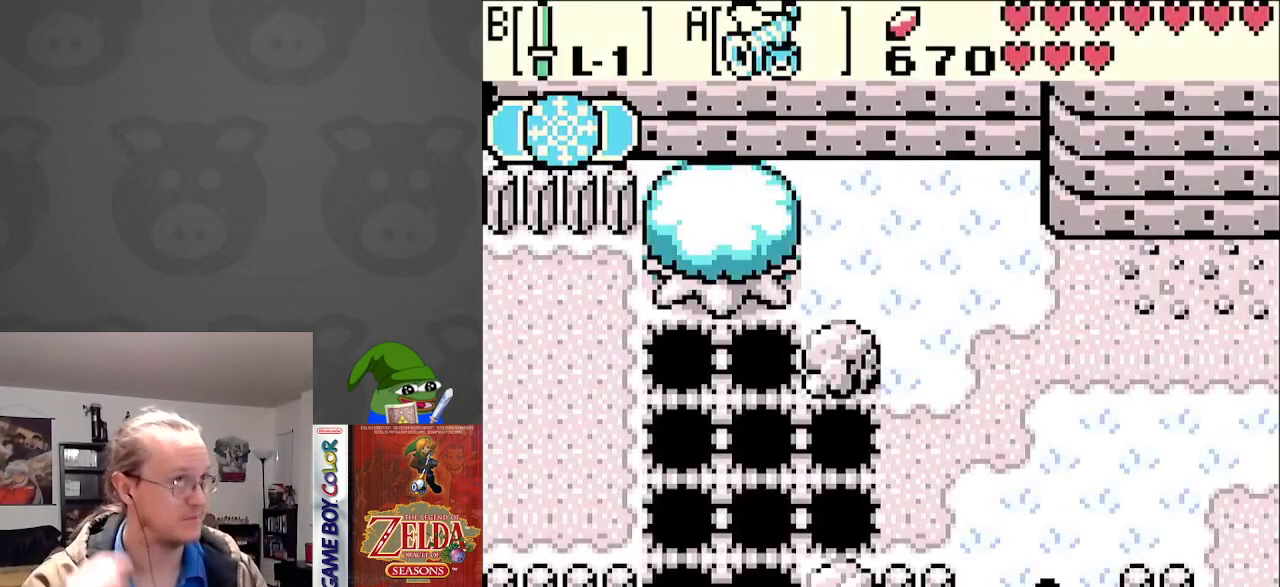
{"buttons": ["DPAD_RIGHT"], "events": [[17, "DPAD_RIGHT", "down"], [483, "DPAD_UP", "up"]]}
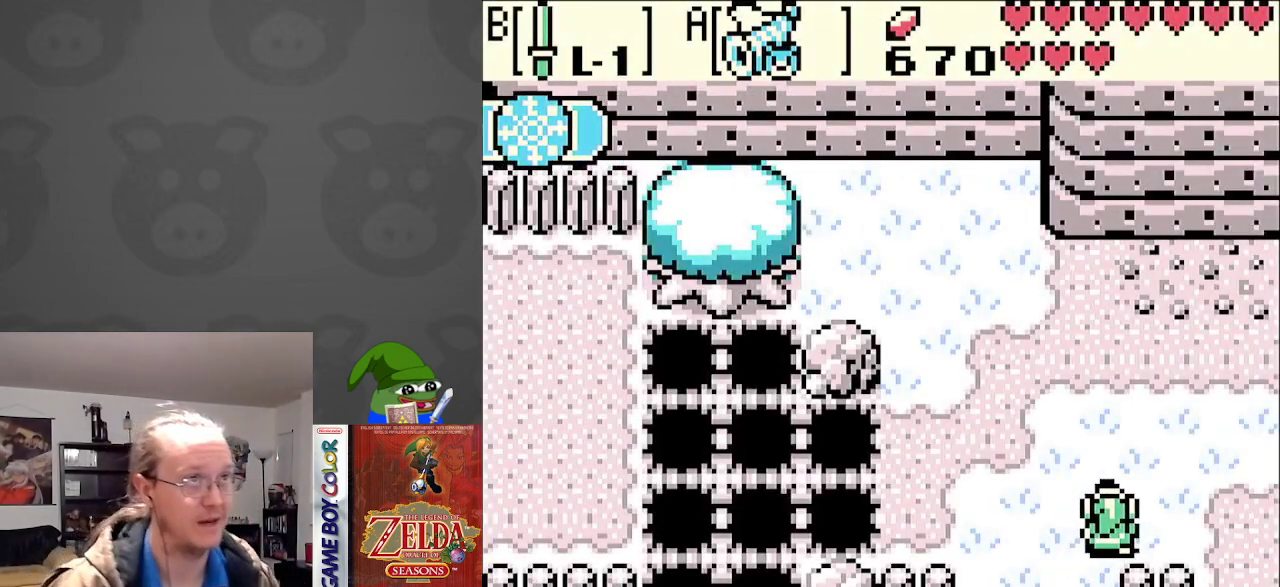
{"buttons": ["DPAD_RIGHT"], "events": []}
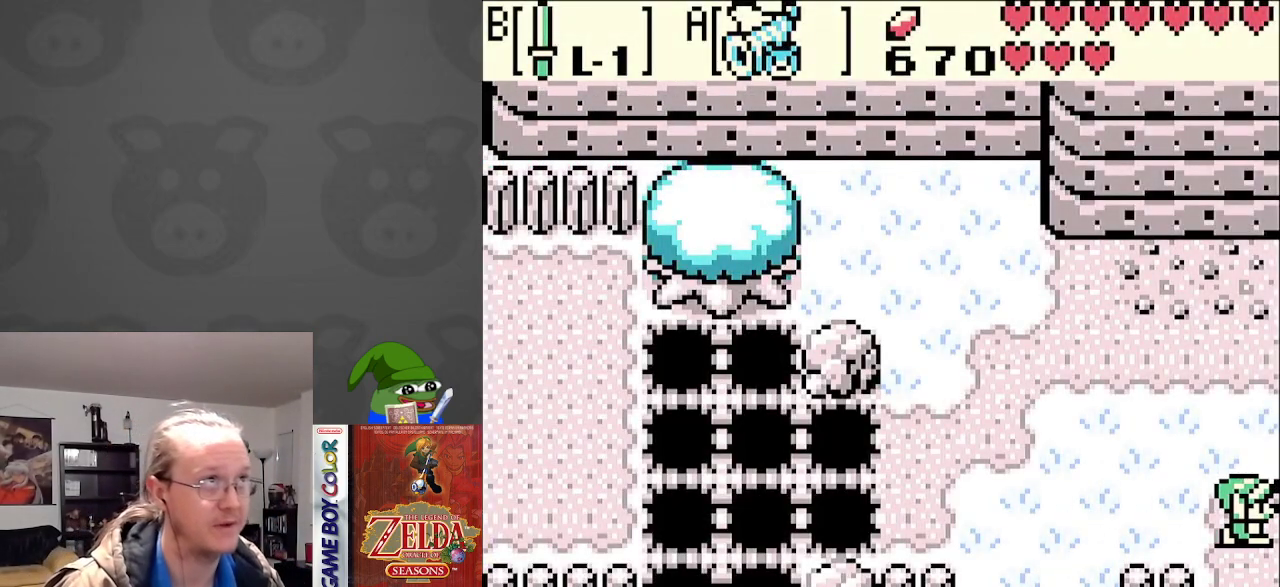
{"buttons": ["DPAD_RIGHT"], "events": []}
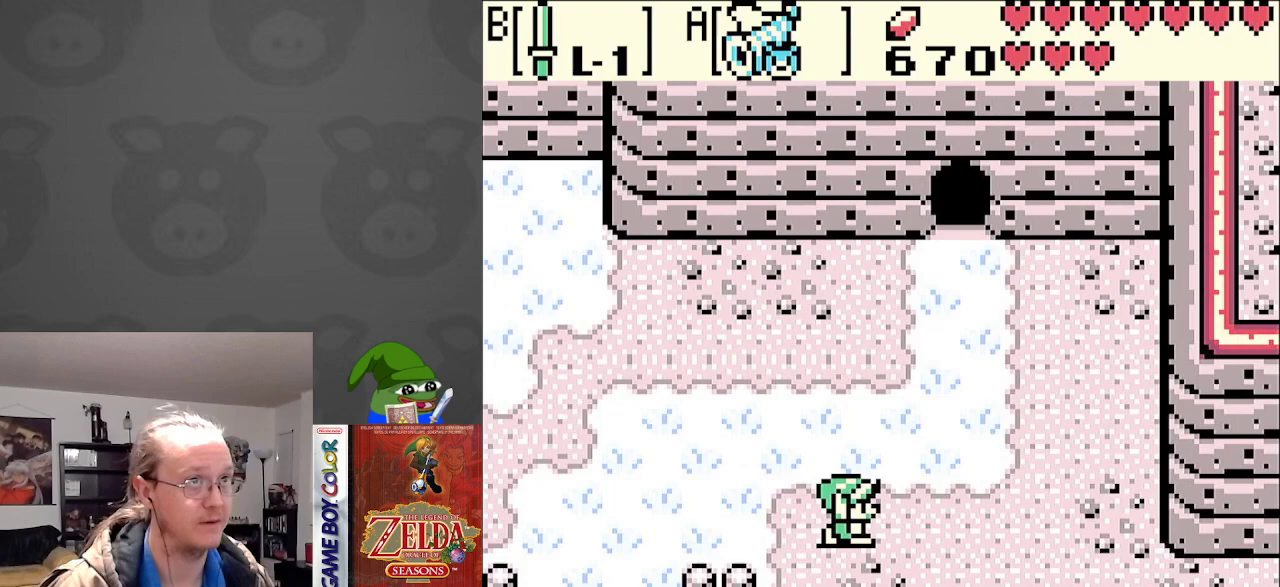
{"buttons": ["DPAD_RIGHT"], "events": []}
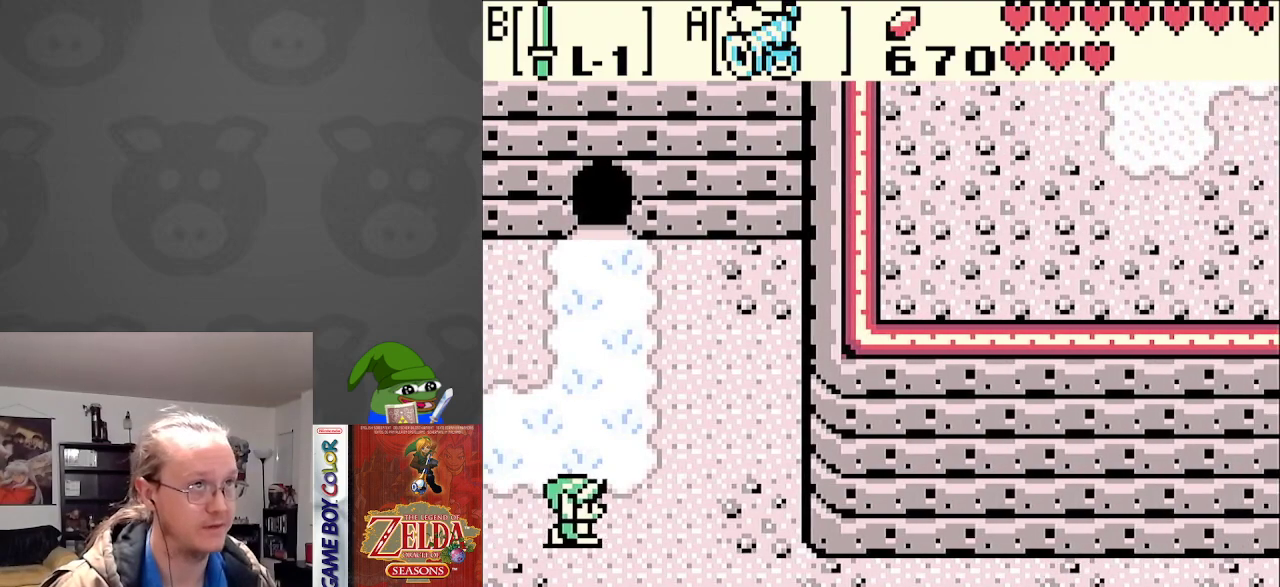
{"buttons": ["DPAD_UP", "DPAD_LEFT"], "events": [[117, "DPAD_RIGHT", "up"], [233, "DPAD_UP", "down"], [433, "DPAD_LEFT", "down"]]}
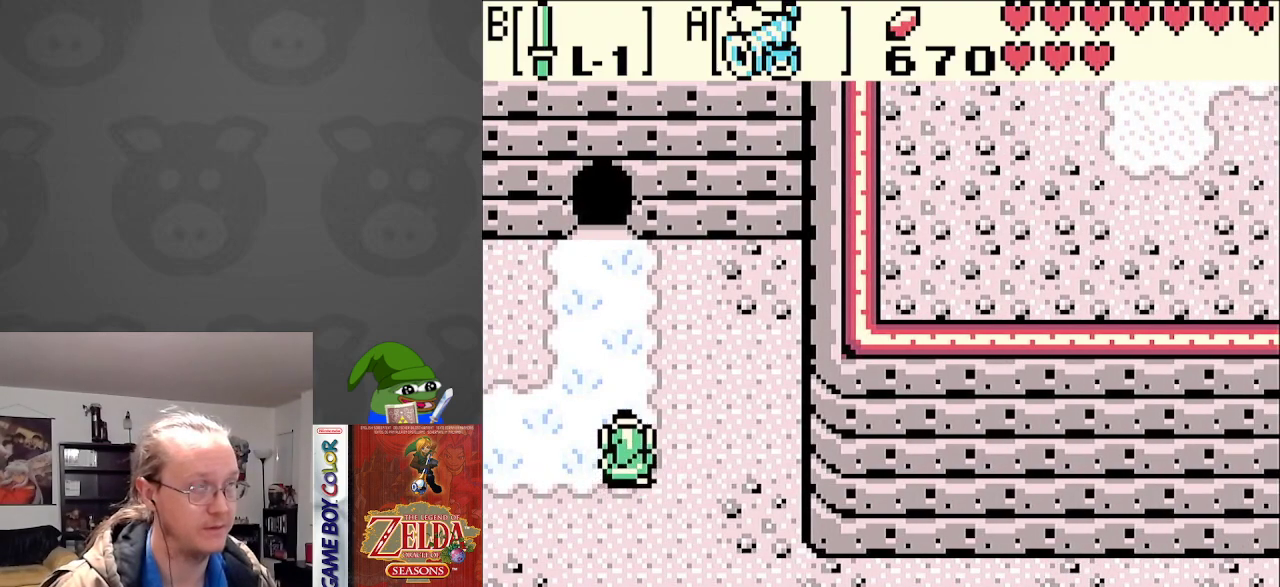
{"buttons": ["DPAD_UP"], "events": [[100, "DPAD_LEFT", "up"], [417, "DPAD_RIGHT", "down"], [467, "DPAD_RIGHT", "up"]]}
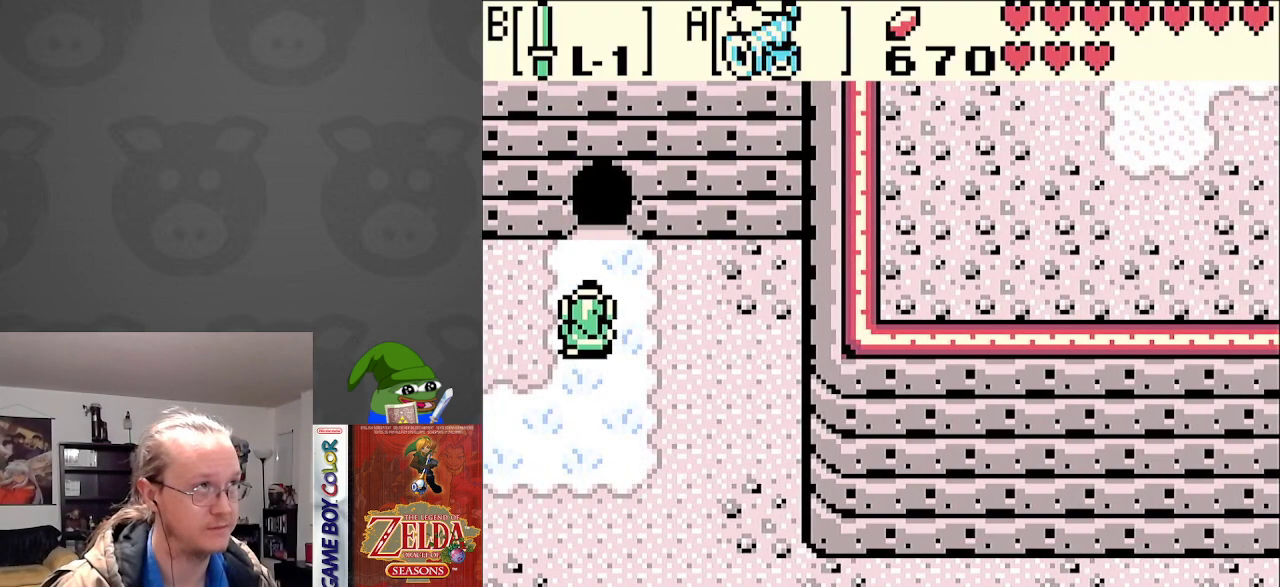
{"buttons": ["DPAD_UP"], "events": []}
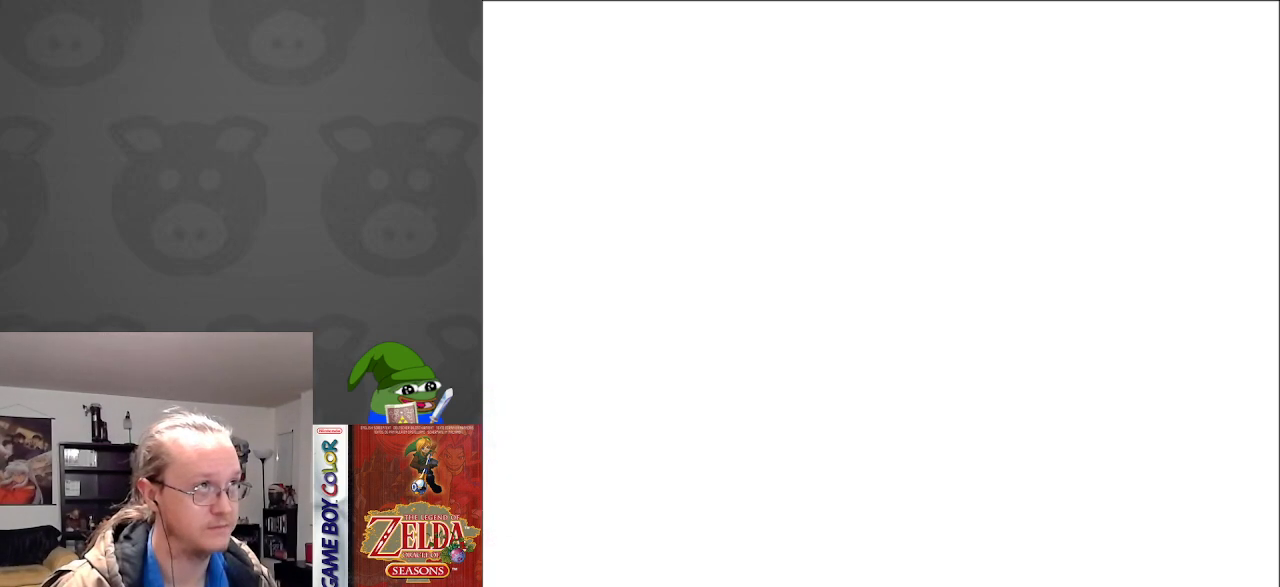
{"buttons": ["DPAD_UP", "DPAD_LEFT"], "events": [[317, "DPAD_LEFT", "down"]]}
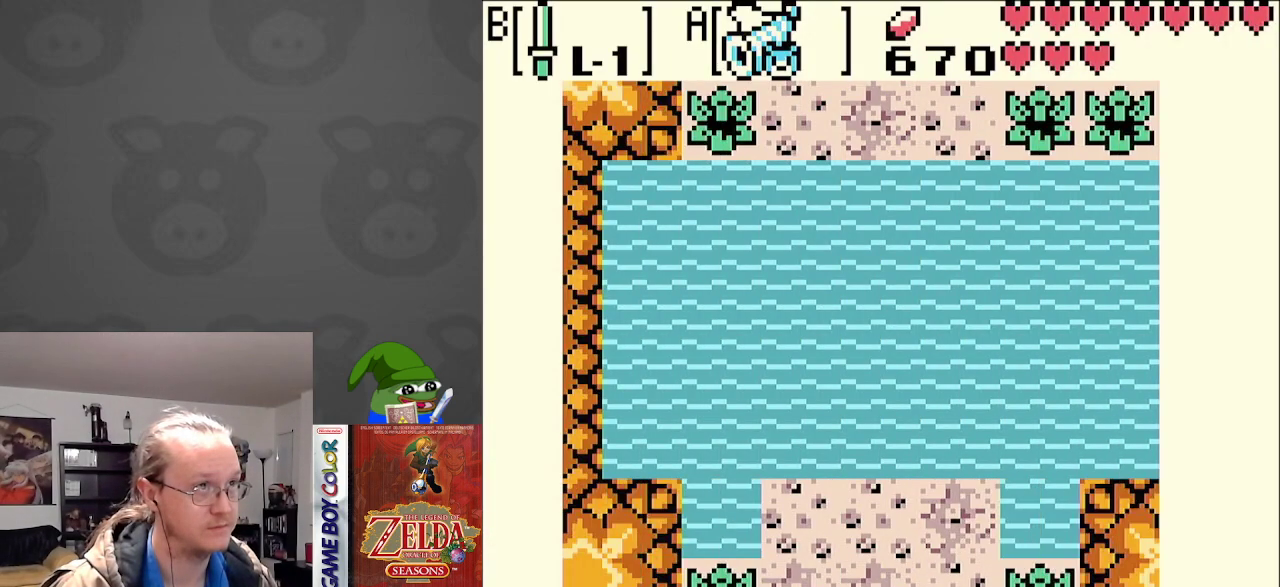
{"buttons": ["DPAD_UP"], "events": [[233, "DPAD_LEFT", "up"]]}
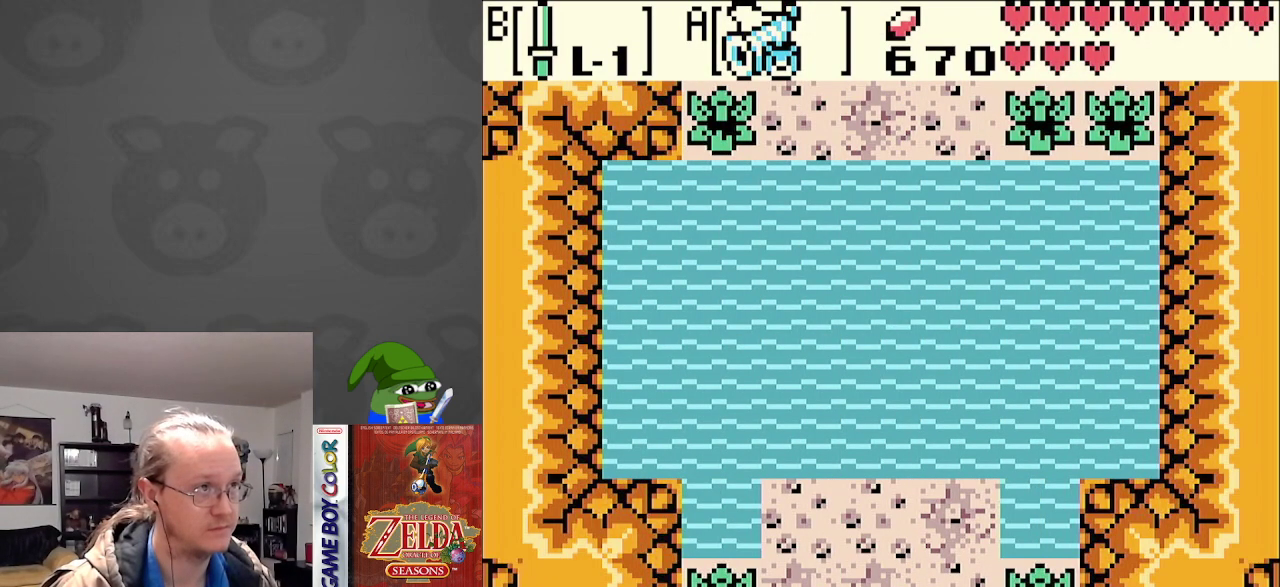
{"buttons": ["DPAD_DOWN"], "events": [[50, "DPAD_LEFT", "down"], [83, "DPAD_UP", "up"], [133, "DPAD_DOWN", "down"], [133, "DPAD_LEFT", "up"]]}
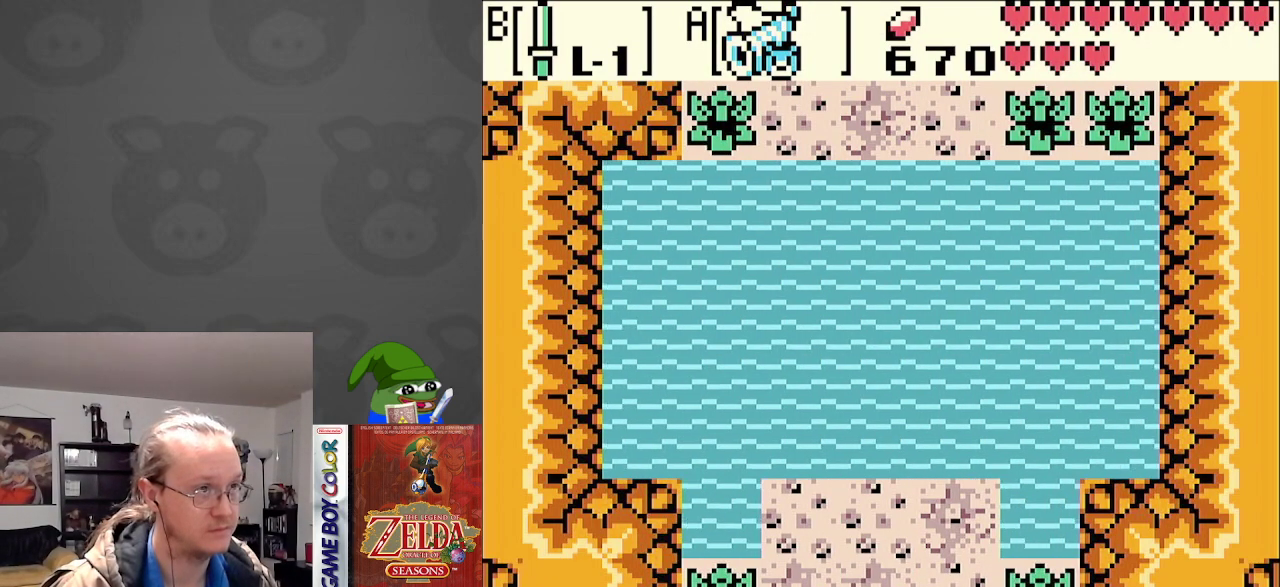
{"buttons": ["DPAD_DOWN"], "events": []}
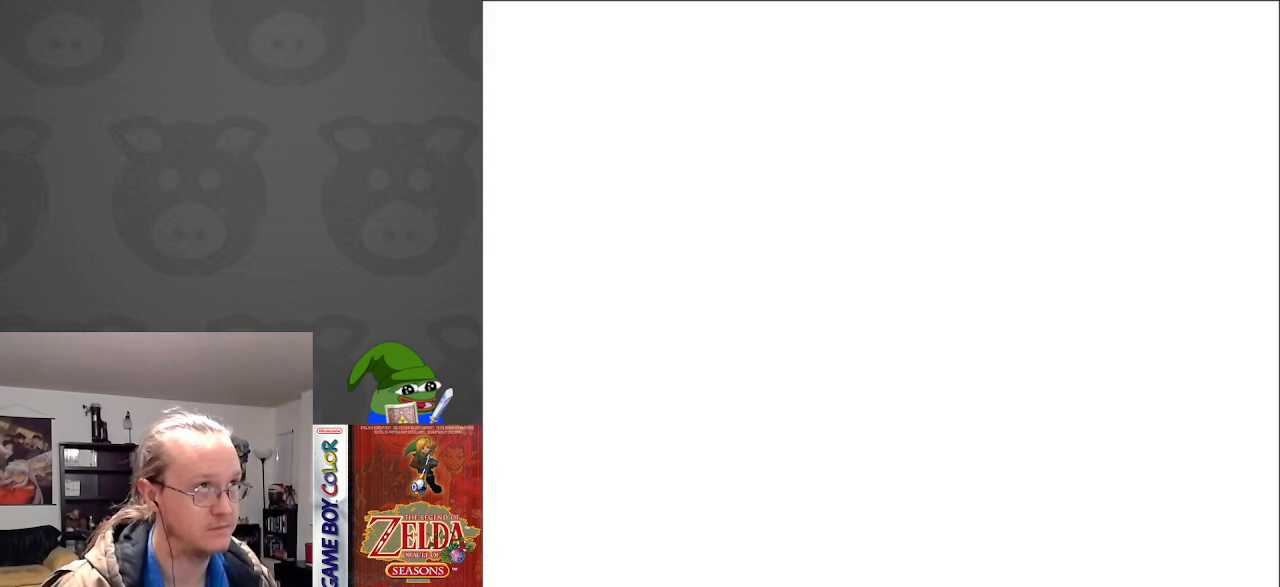
{"buttons": ["DPAD_DOWN"], "events": []}
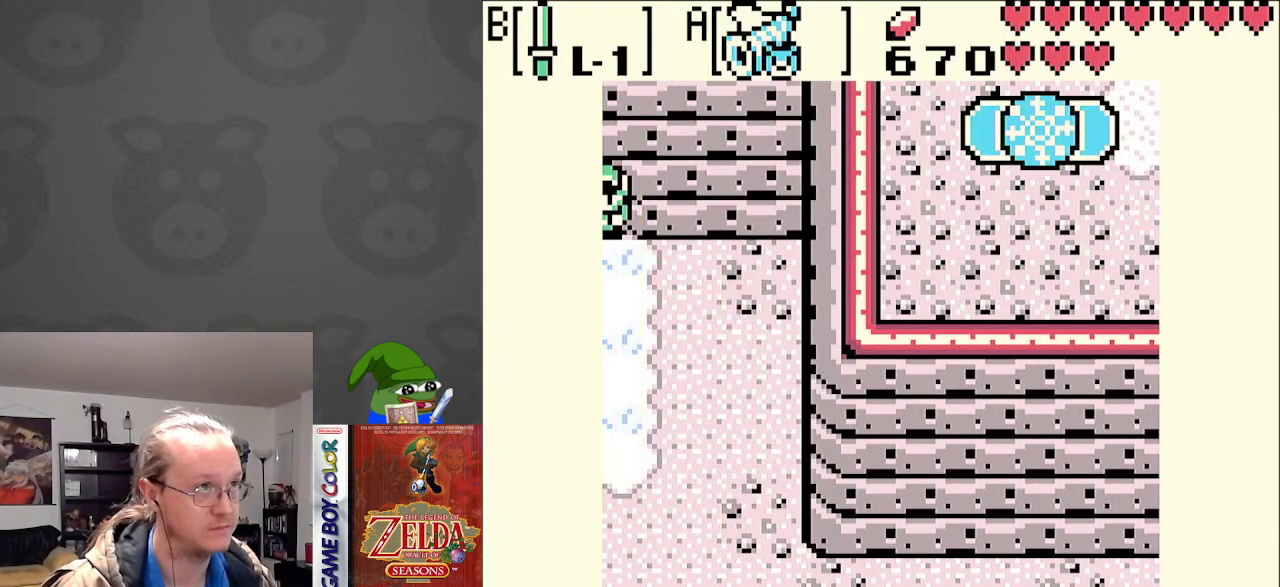
{"buttons": ["DPAD_DOWN"], "events": []}
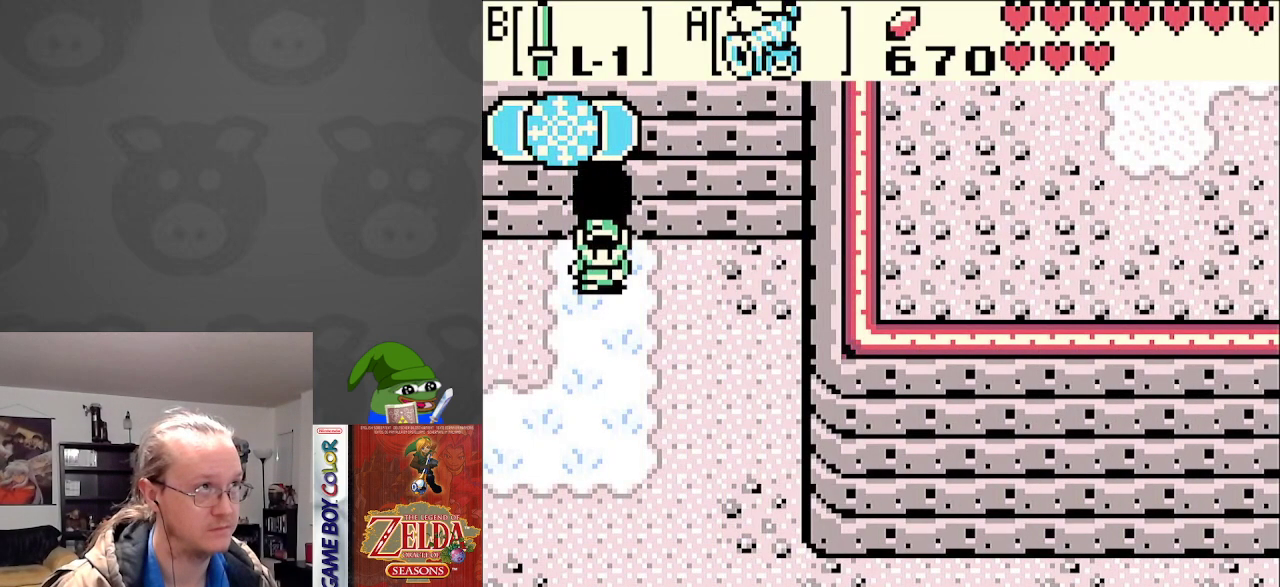
{"buttons": ["DPAD_LEFT"], "events": [[83, "DPAD_LEFT", "down"], [217, "DPAD_DOWN", "up"]]}
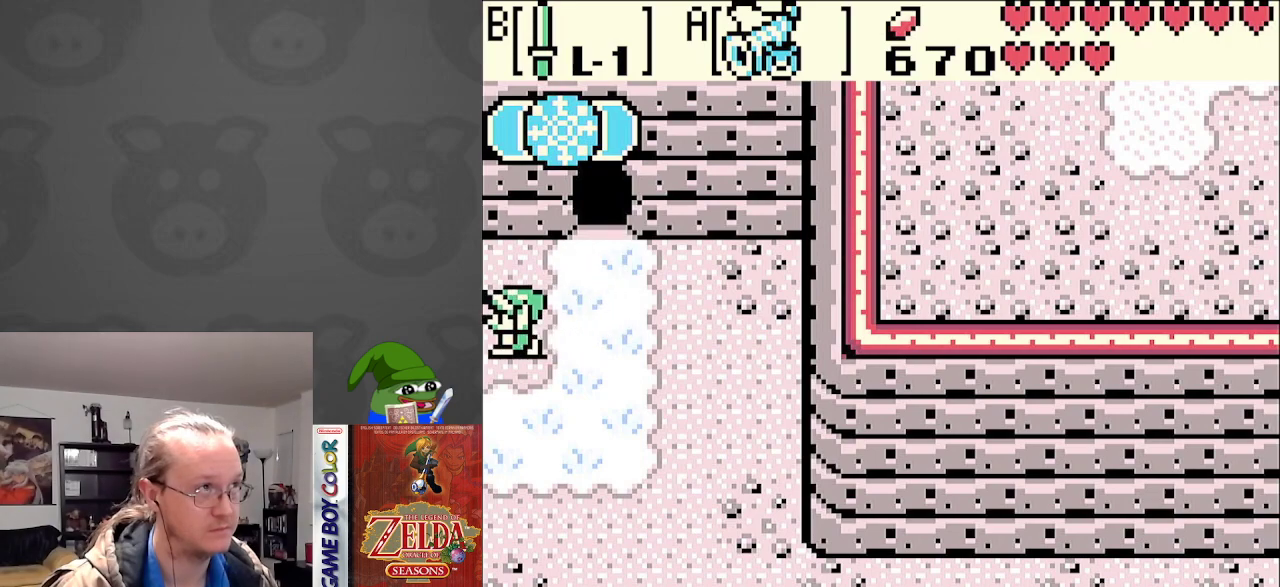
{"buttons": ["DPAD_DOWN", "DPAD_LEFT"], "events": [[233, "DPAD_DOWN", "down"]]}
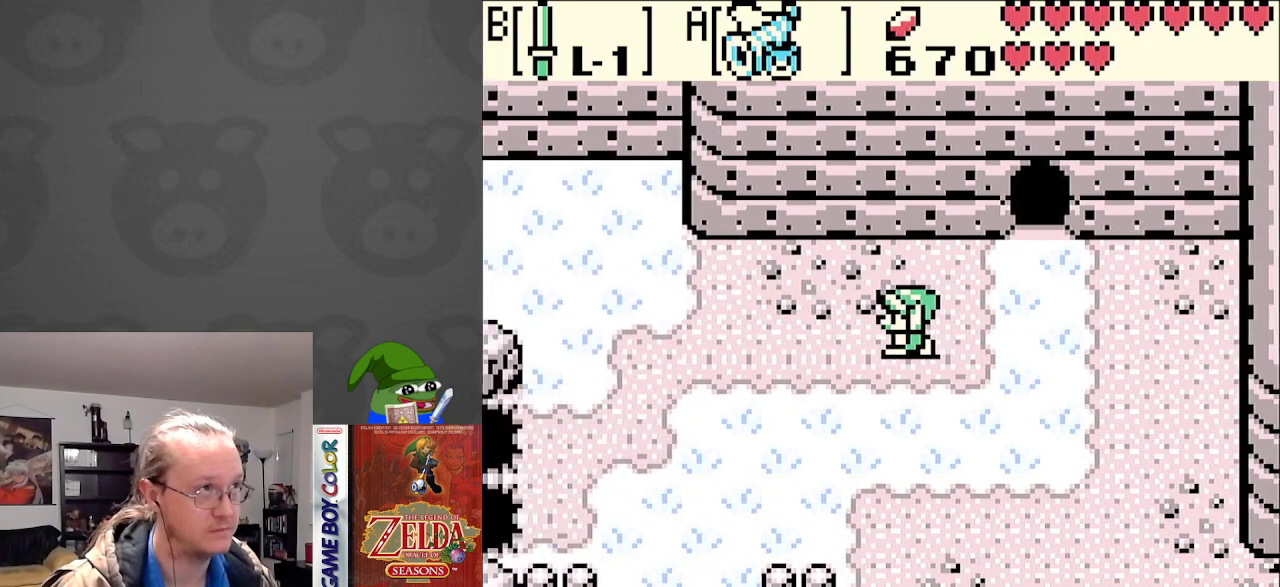
{"buttons": ["DPAD_DOWN"], "events": [[350, "DPAD_LEFT", "up"]]}
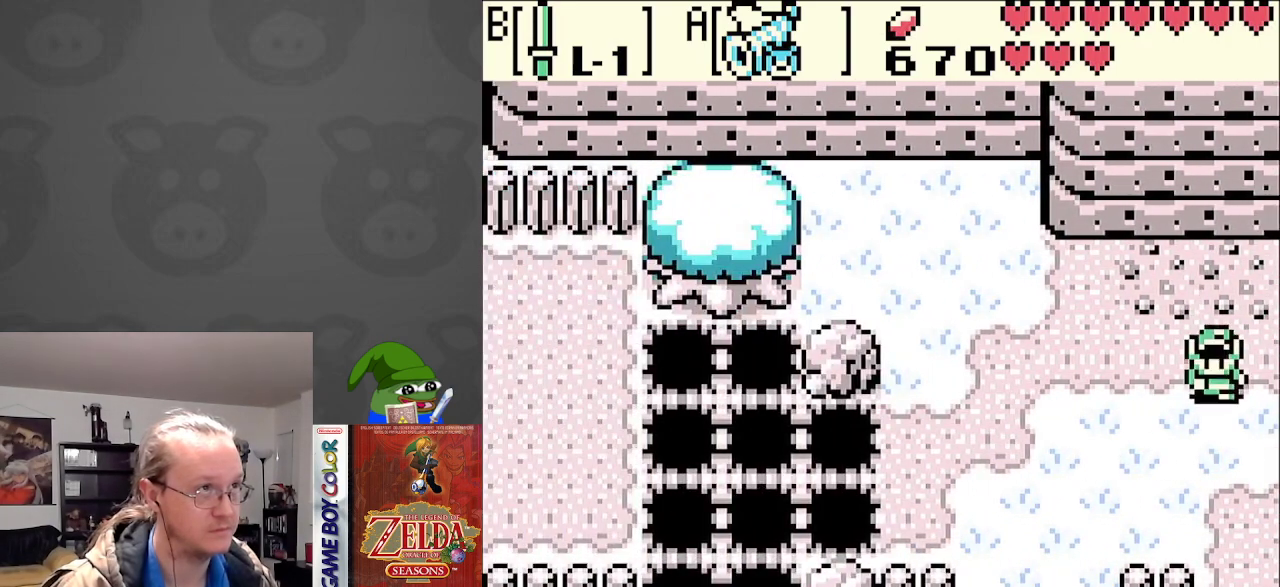
{"buttons": [], "events": [[183, "DPAD_LEFT", "down"], [217, "DPAD_DOWN", "up"], [250, "START", "down"], [317, "DPAD_LEFT", "up"], [433, "START", "up"]]}
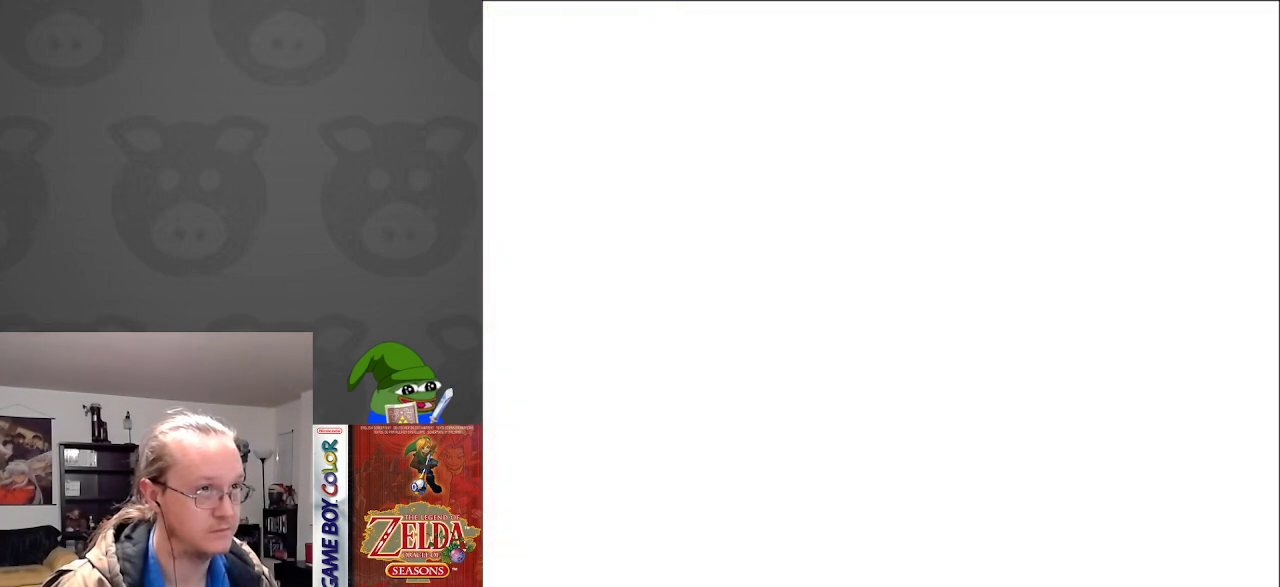
{"buttons": [], "events": []}
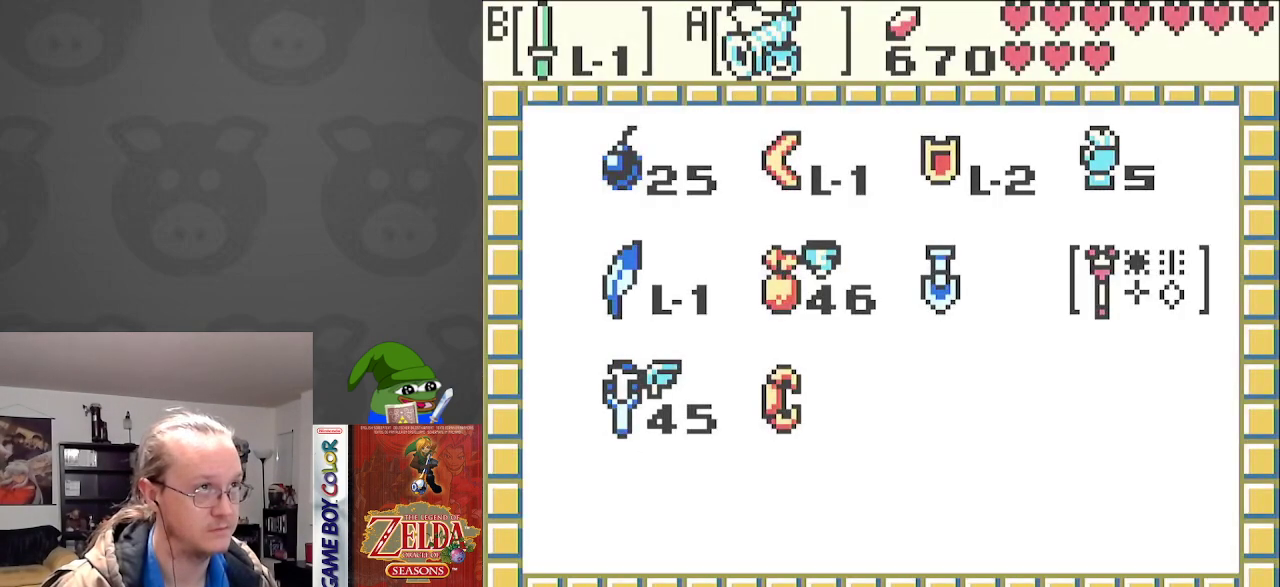
{"buttons": [], "events": [[367, "DPAD_LEFT", "down"], [500, "DPAD_LEFT", "up"]]}
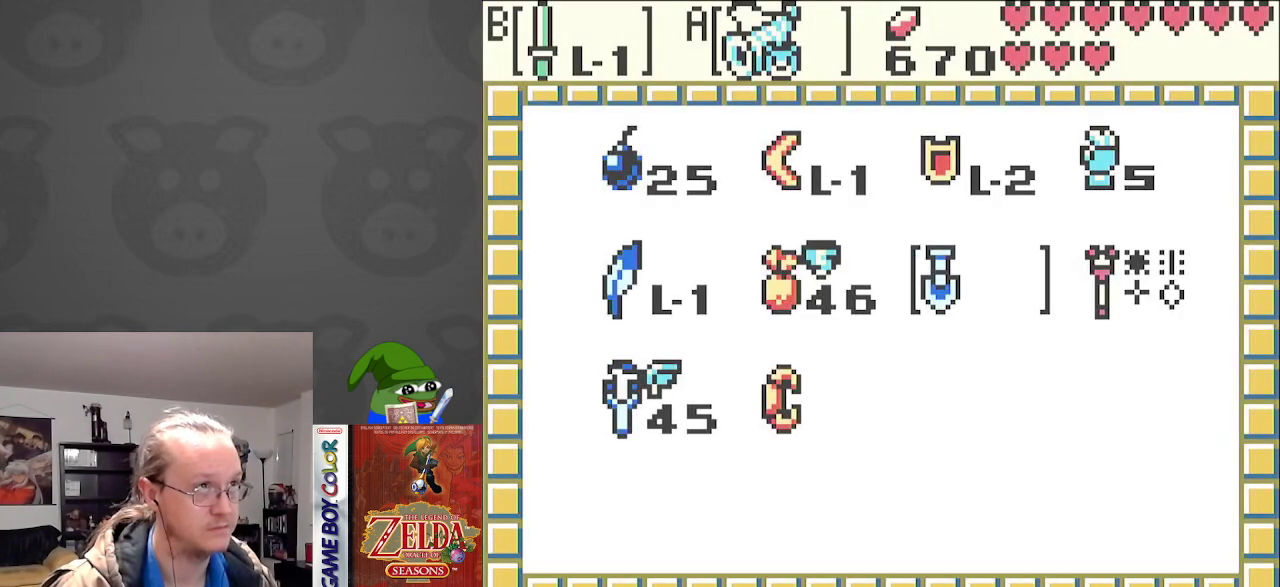
{"buttons": [], "events": [[67, "DPAD_LEFT", "down"], [200, "DPAD_LEFT", "up"]]}